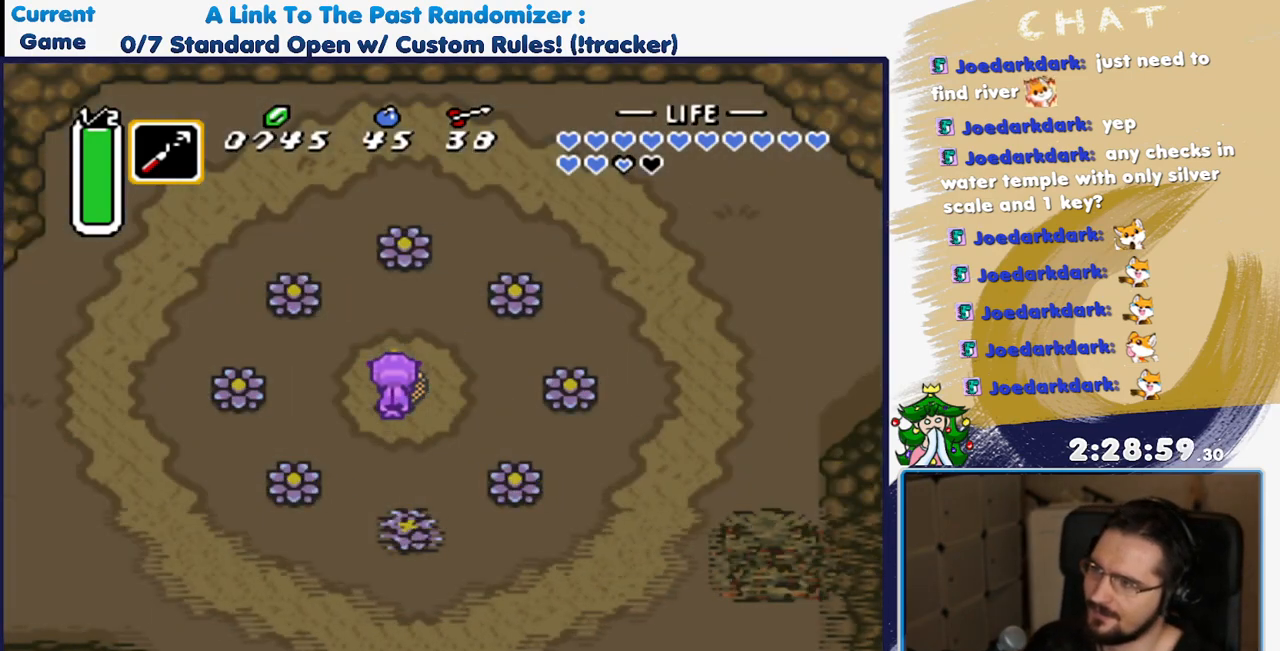
Gameplay with a controller (Nintendo layout); each line is a JSON object with the inputs held at the frame after it. "events" lists button and stick changes between this image and that frame as [ms after this image, input, new state], when the widget could be followed in between. Not read: L3 R3.
{"buttons": ["DPAD_LEFT"], "events": []}
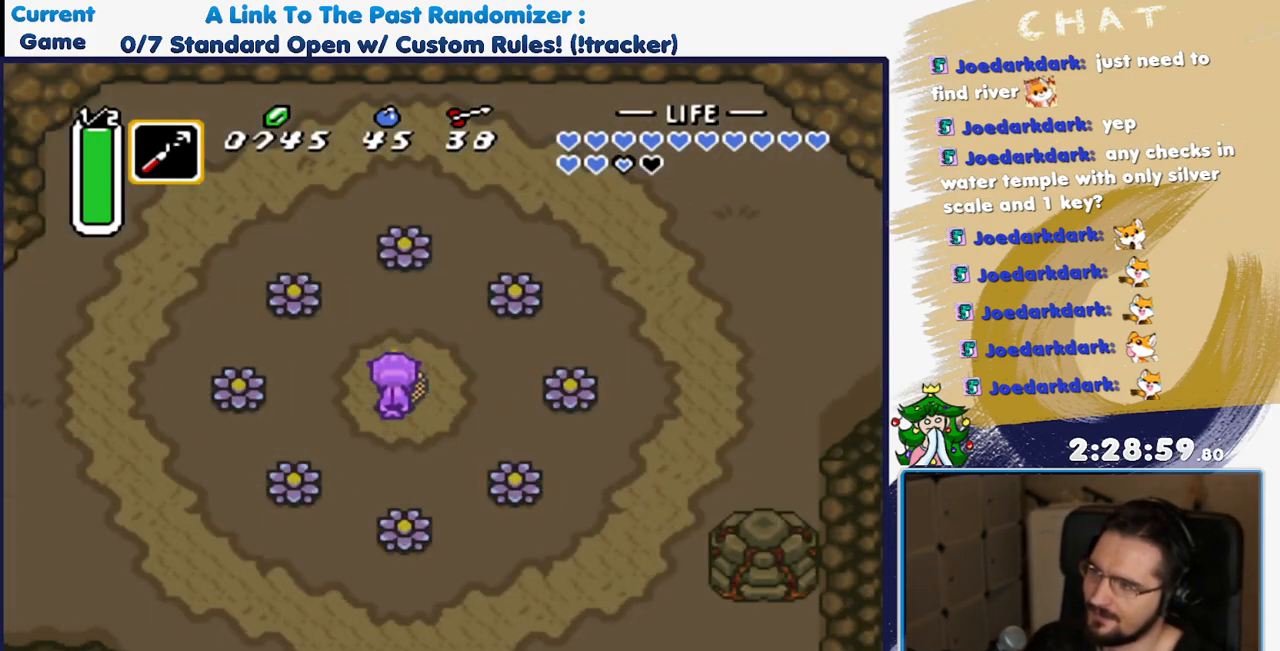
{"buttons": ["B", "DPAD_LEFT"], "events": [[483, "B", "down"]]}
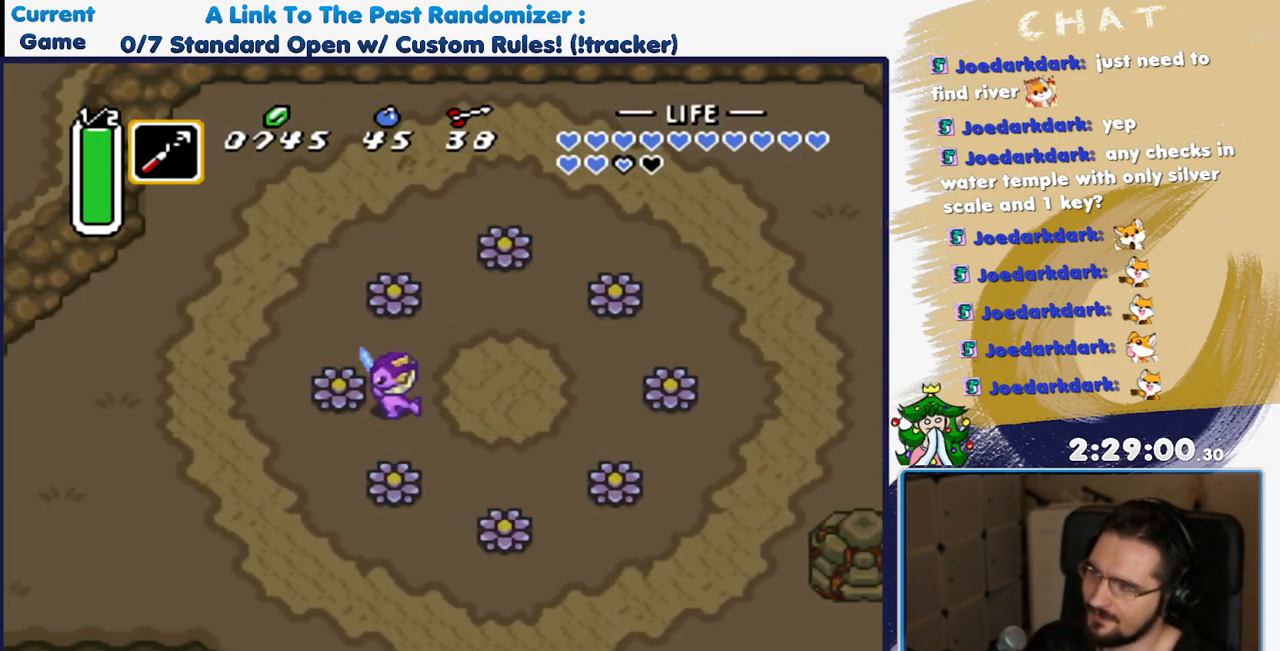
{"buttons": ["A"], "events": [[50, "B", "up"], [183, "DPAD_LEFT", "up"], [350, "R1", "down"], [400, "R1", "up"], [500, "A", "down"]]}
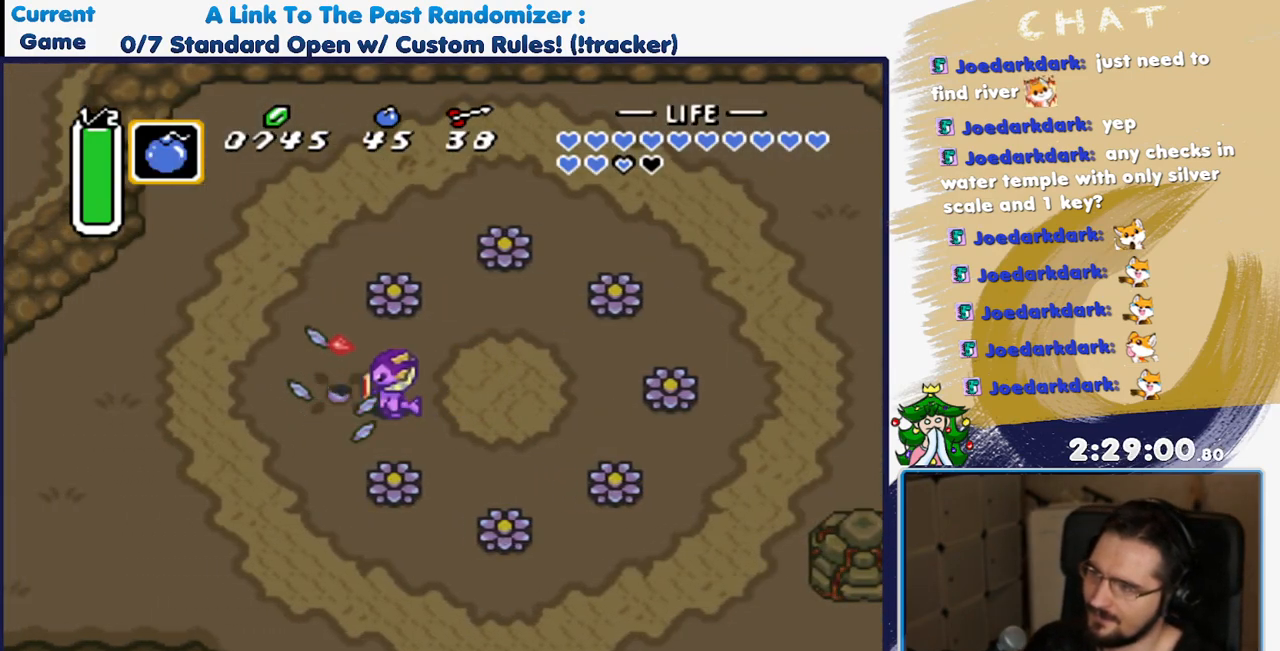
{"buttons": ["A"], "events": [[50, "DPAD_LEFT", "down"], [150, "DPAD_LEFT", "up"]]}
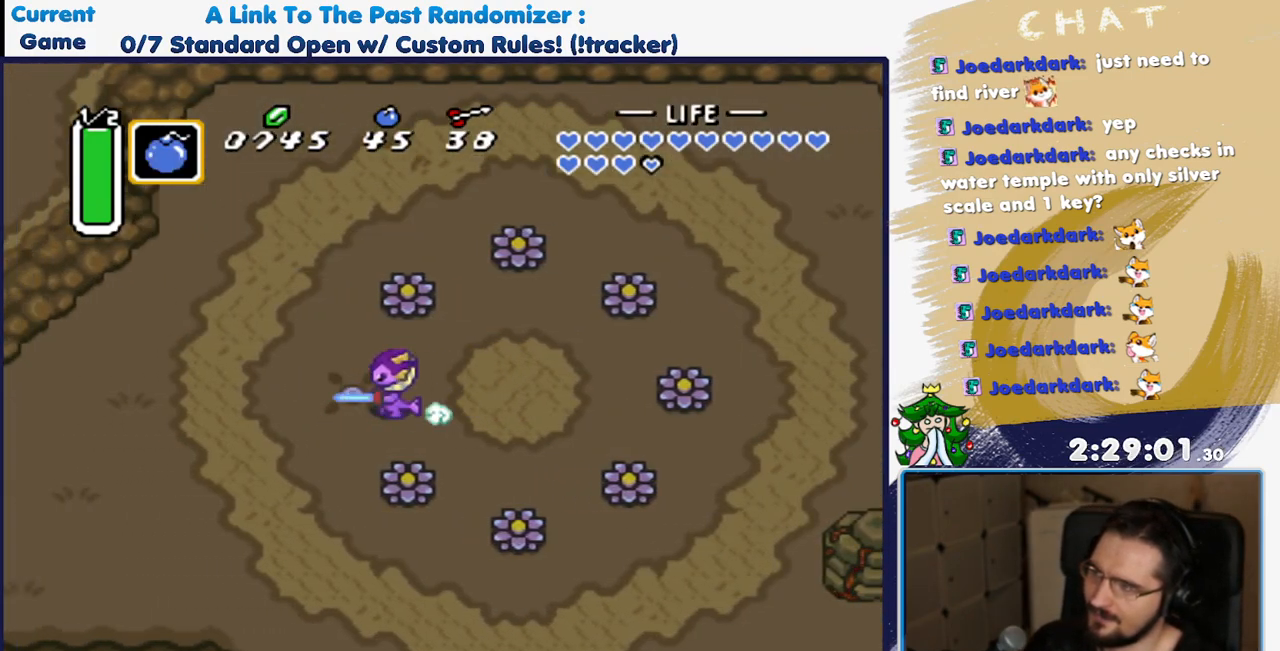
{"buttons": ["A"], "events": [[250, "R1", "down"], [350, "R1", "up"], [383, "L1", "down"], [500, "L1", "up"]]}
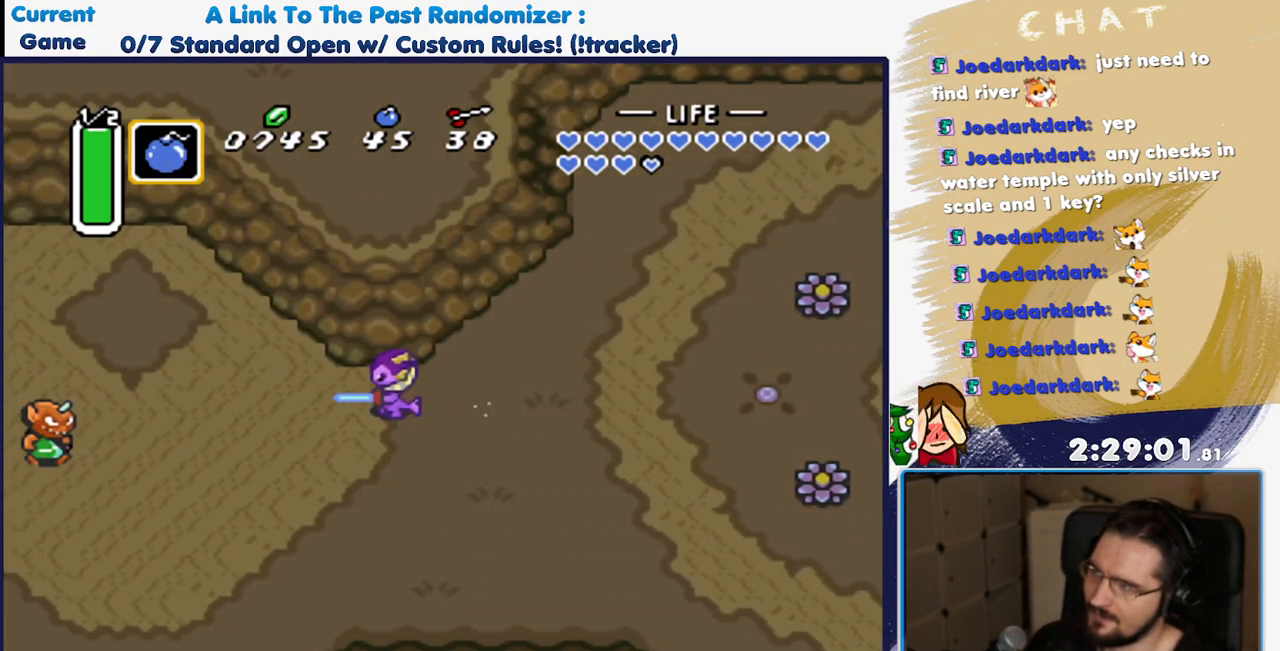
{"buttons": ["L1", "DPAD_UP"], "events": [[50, "L1", "down"], [133, "L1", "up"], [200, "L1", "down"], [283, "DPAD_UP", "down"], [283, "L1", "up"], [300, "A", "up"], [483, "L1", "down"]]}
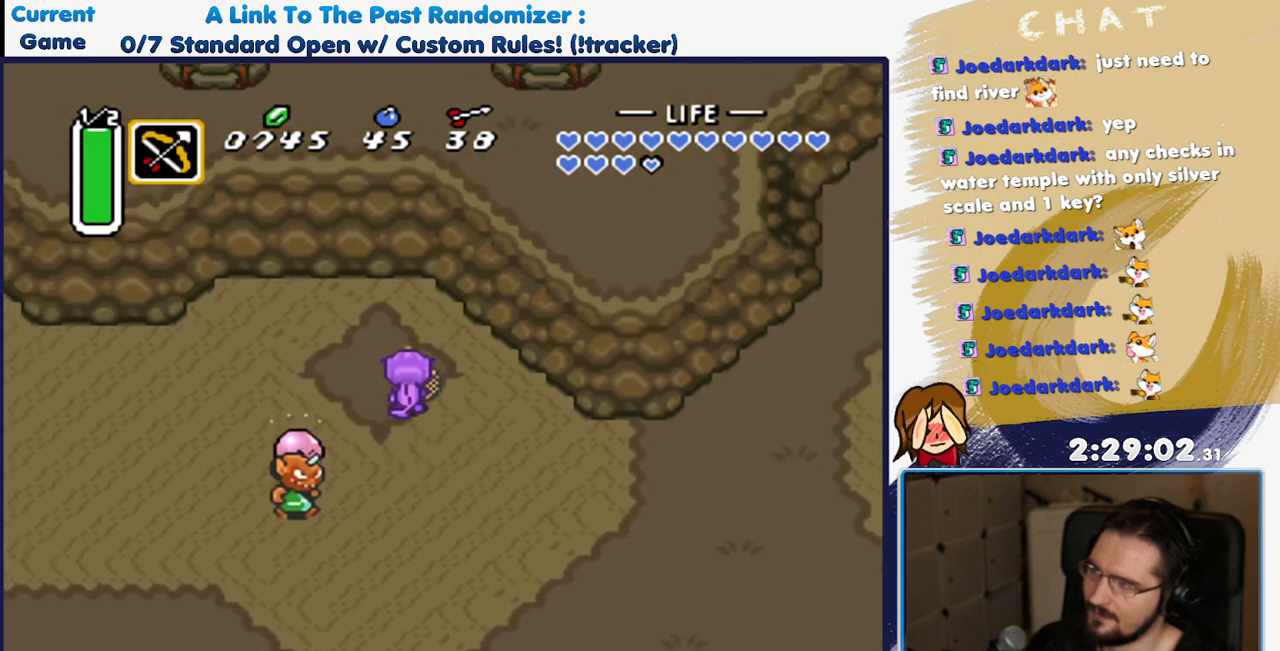
{"buttons": ["L1"], "events": [[100, "L1", "up"], [150, "L1", "down"], [200, "DPAD_UP", "up"], [233, "L1", "up"], [317, "L1", "down"], [400, "L1", "up"], [483, "L1", "down"]]}
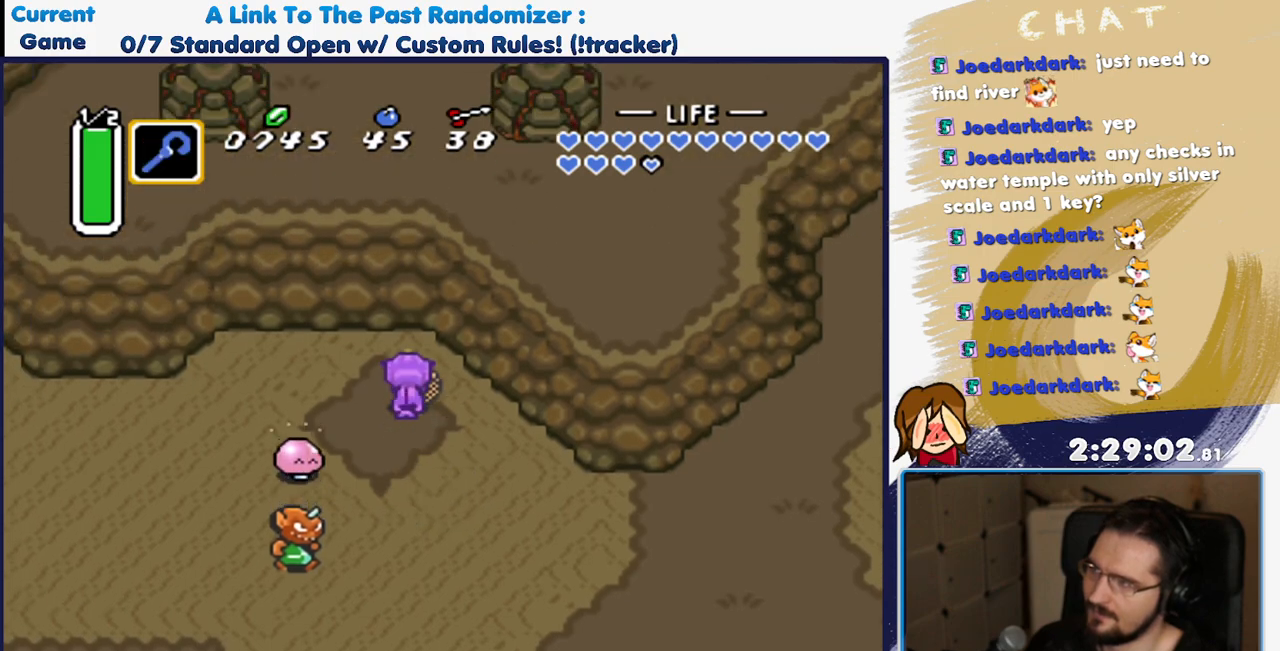
{"buttons": ["DPAD_UP"], "events": [[50, "L1", "up"], [150, "R1", "down"], [250, "R1", "up"], [300, "R1", "down"], [400, "R1", "up"], [417, "DPAD_UP", "down"]]}